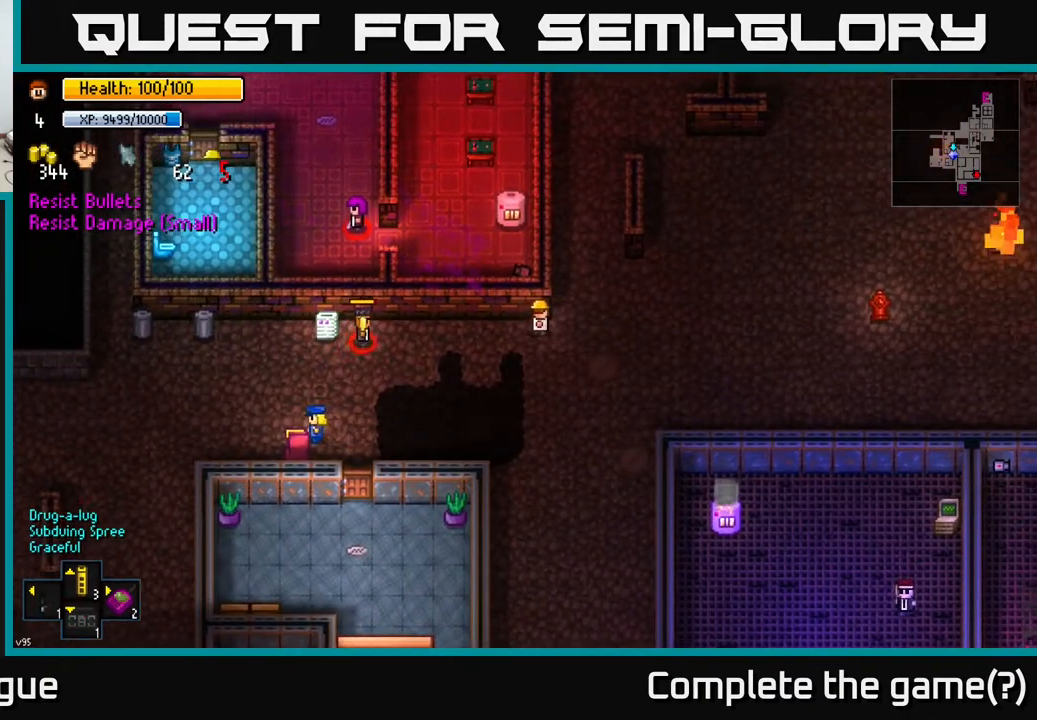
Gameplay with a controller (Xbox layout); each line is a JSON object with the inputs held at the frame after it. "events" lists button and stick changes between this image and that frame as [ms after this image, input, new state], when the widget could be followed in between.
{"buttons": [], "left_stick": "up", "right_stick": "center", "events": [[83, "left_stick", "up"]]}
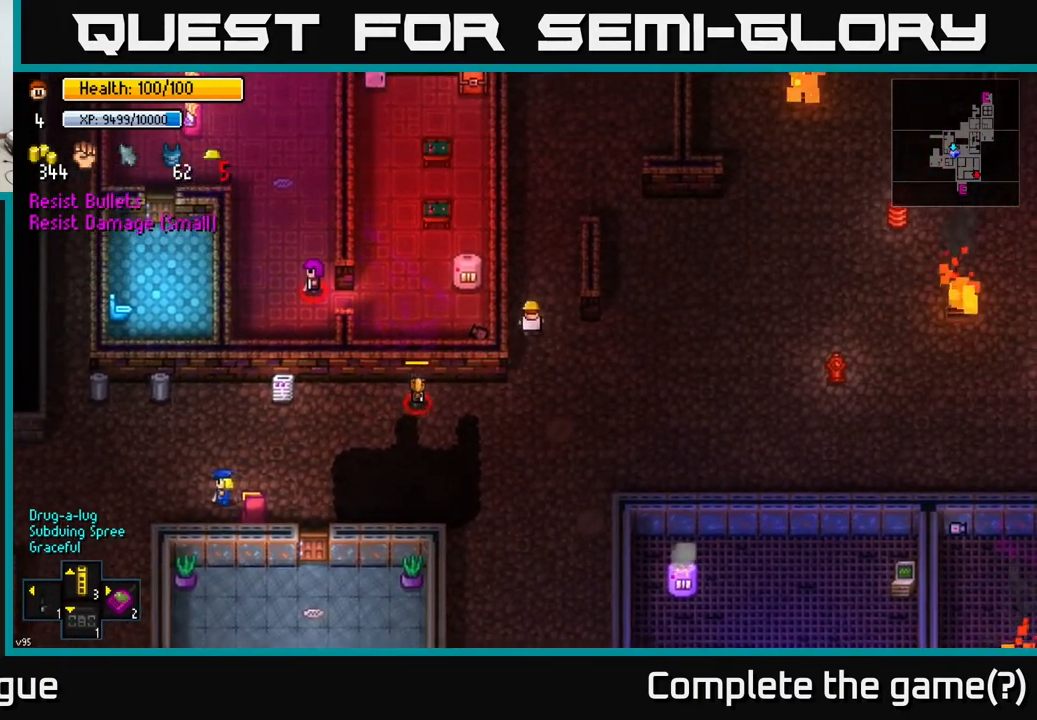
{"buttons": [], "left_stick": "up-right", "right_stick": "center", "events": [[367, "left_stick", "up-right"]]}
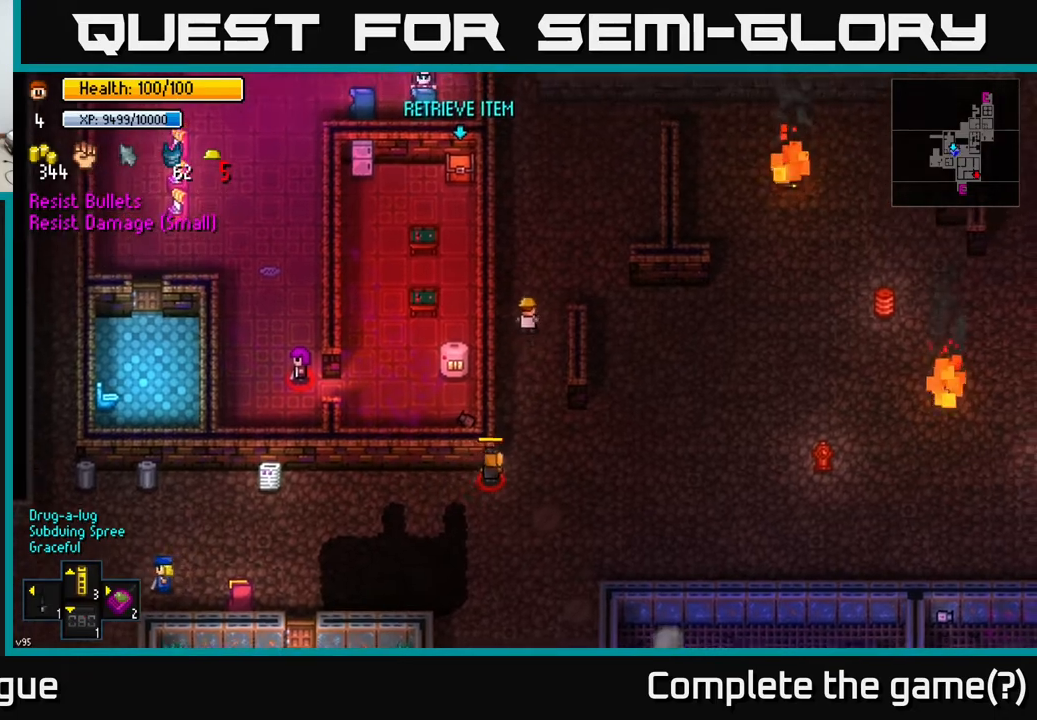
{"buttons": [], "left_stick": "right", "right_stick": "center", "events": [[183, "left_stick", "right"]]}
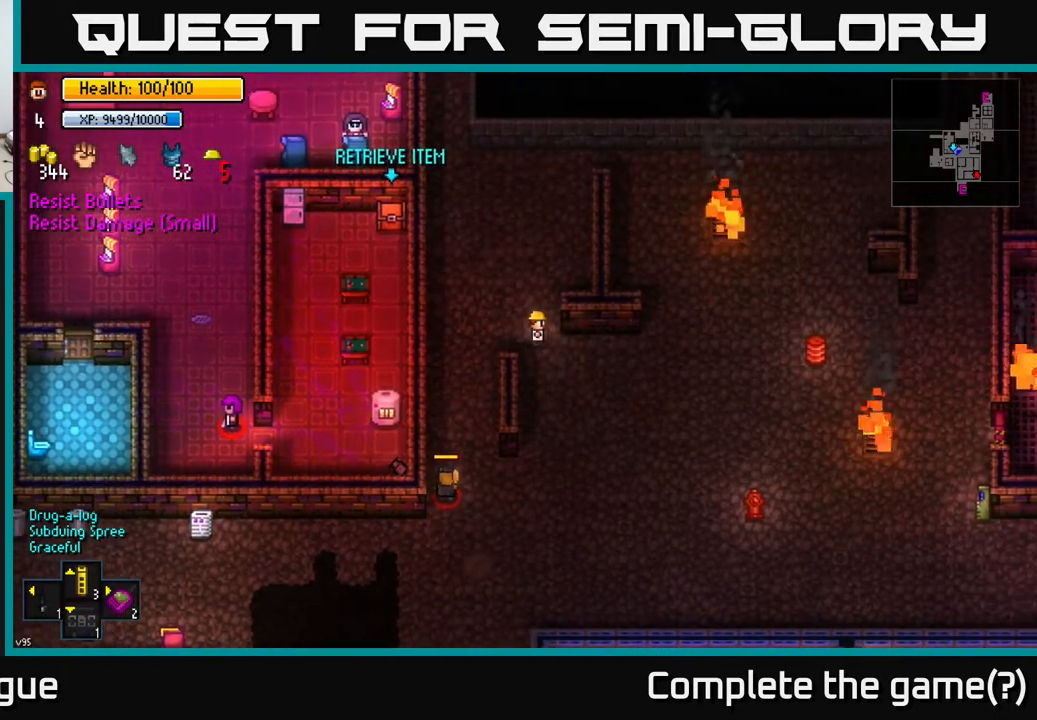
{"buttons": [], "left_stick": "right", "right_stick": "center", "events": []}
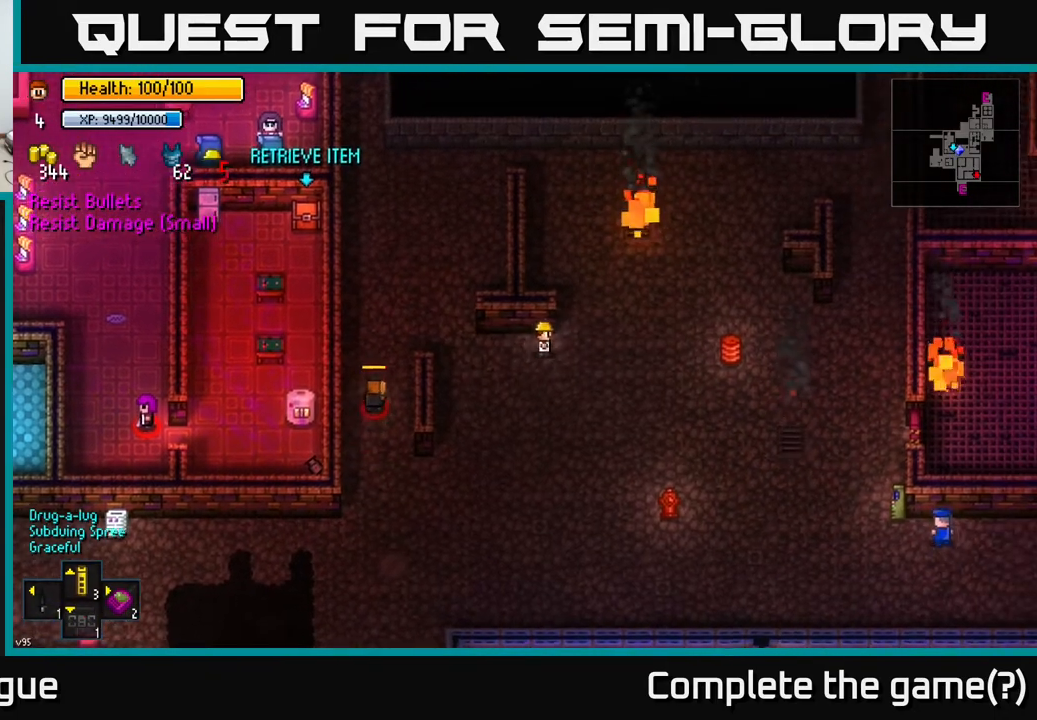
{"buttons": [], "left_stick": "up-left", "right_stick": "center", "events": [[150, "left_stick", "up"], [417, "left_stick", "up-left"]]}
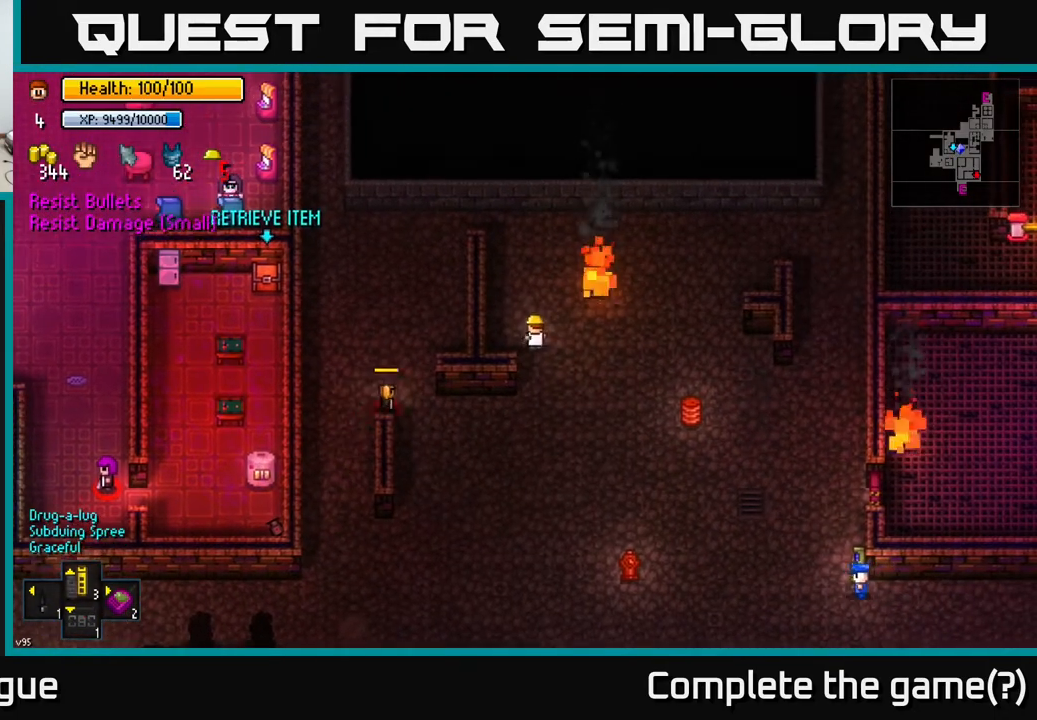
{"buttons": [], "left_stick": "up-left", "right_stick": "center", "events": [[133, "left_stick", "up"], [483, "left_stick", "up-left"]]}
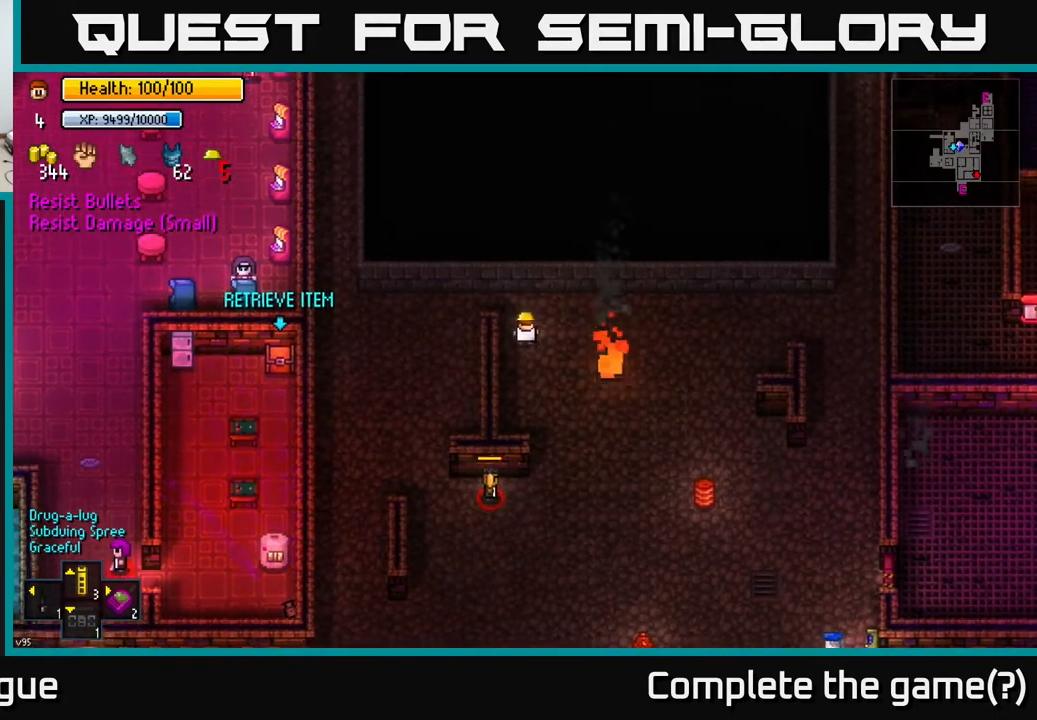
{"buttons": [], "left_stick": "down", "right_stick": "center", "events": [[133, "left_stick", "left"], [317, "left_stick", "down-left"], [417, "left_stick", "down"]]}
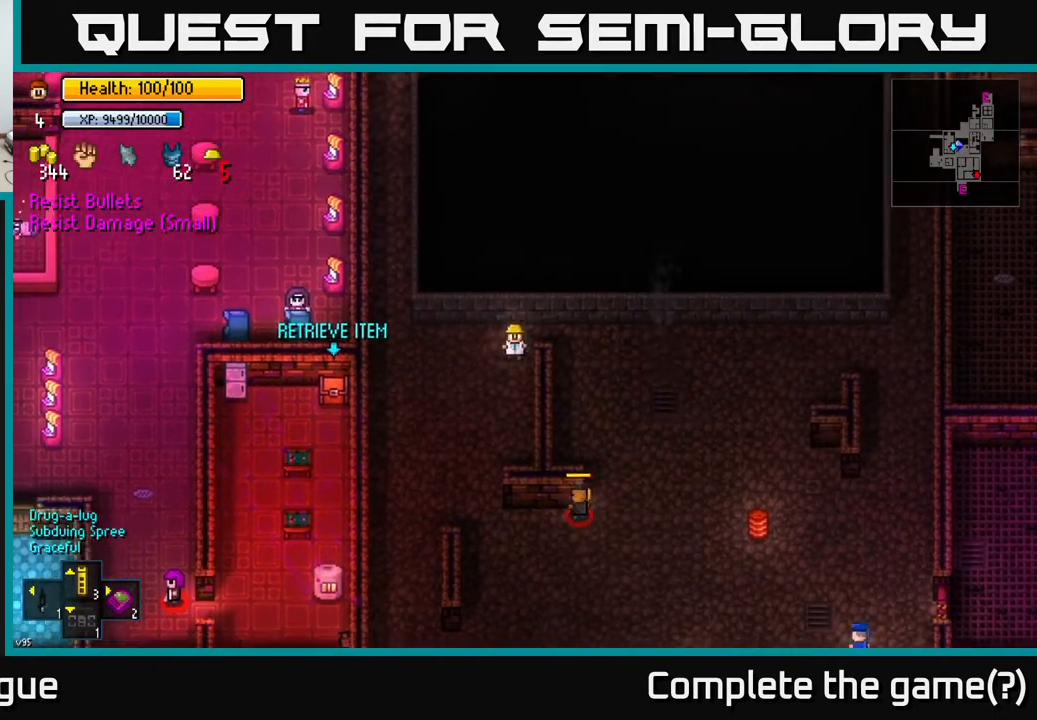
{"buttons": [], "left_stick": "up", "right_stick": "center", "events": [[333, "left_stick", "right"], [383, "left_stick", "up"]]}
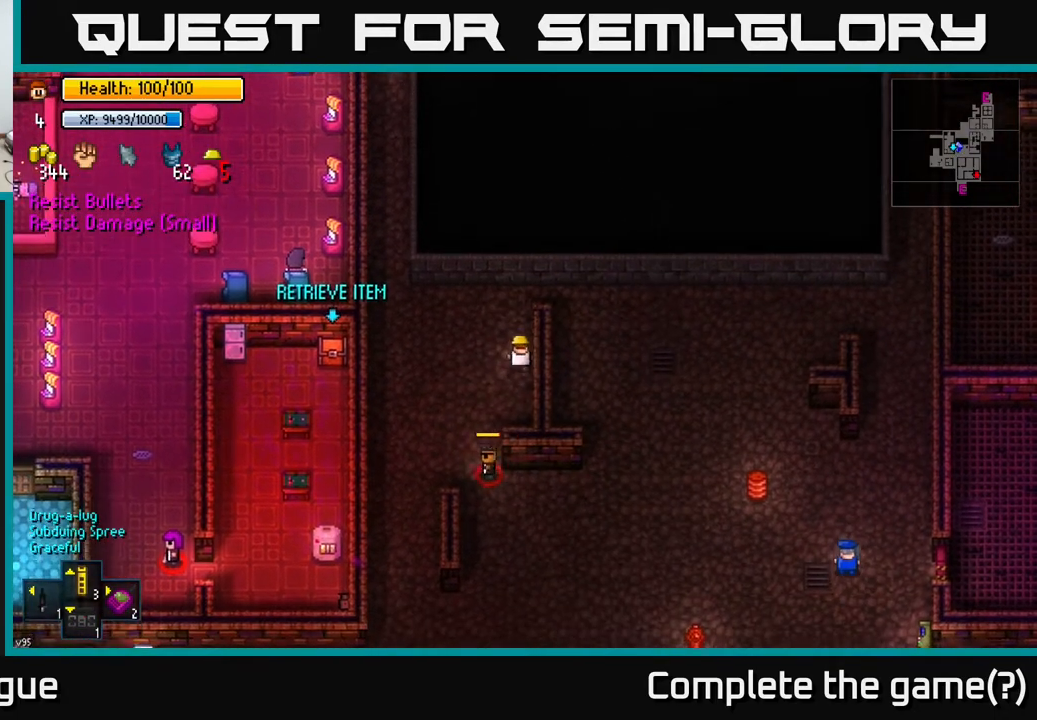
{"buttons": [], "left_stick": "right", "right_stick": "center", "events": [[317, "left_stick", "right"]]}
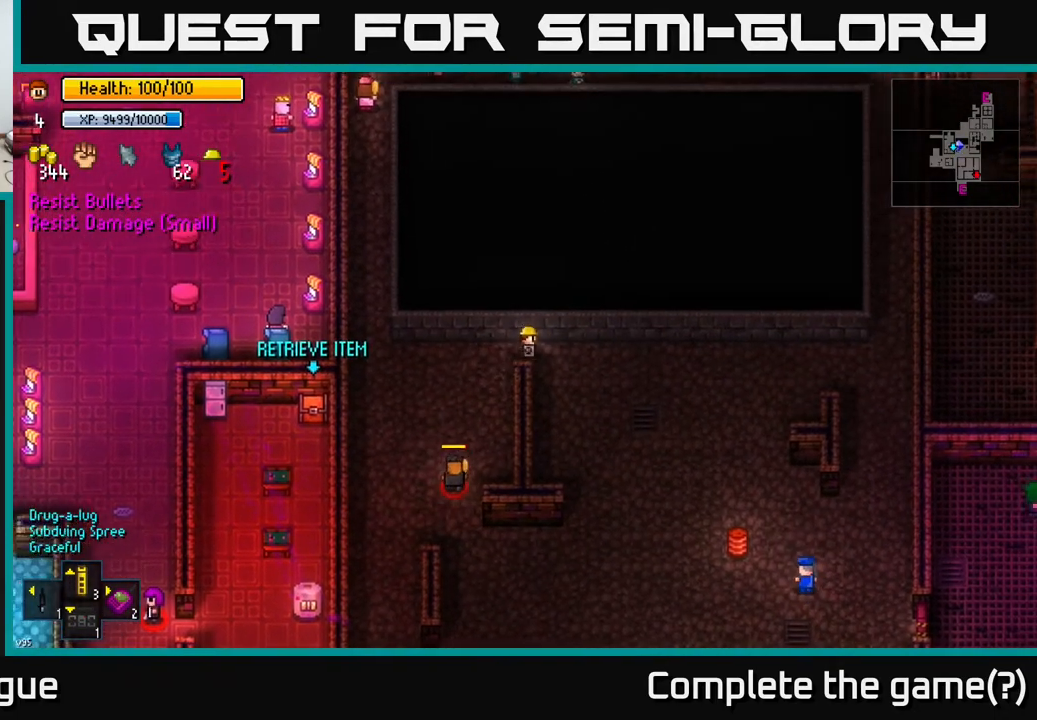
{"buttons": [], "left_stick": "down-right", "right_stick": "center", "events": [[133, "left_stick", "down"], [383, "left_stick", "down-right"]]}
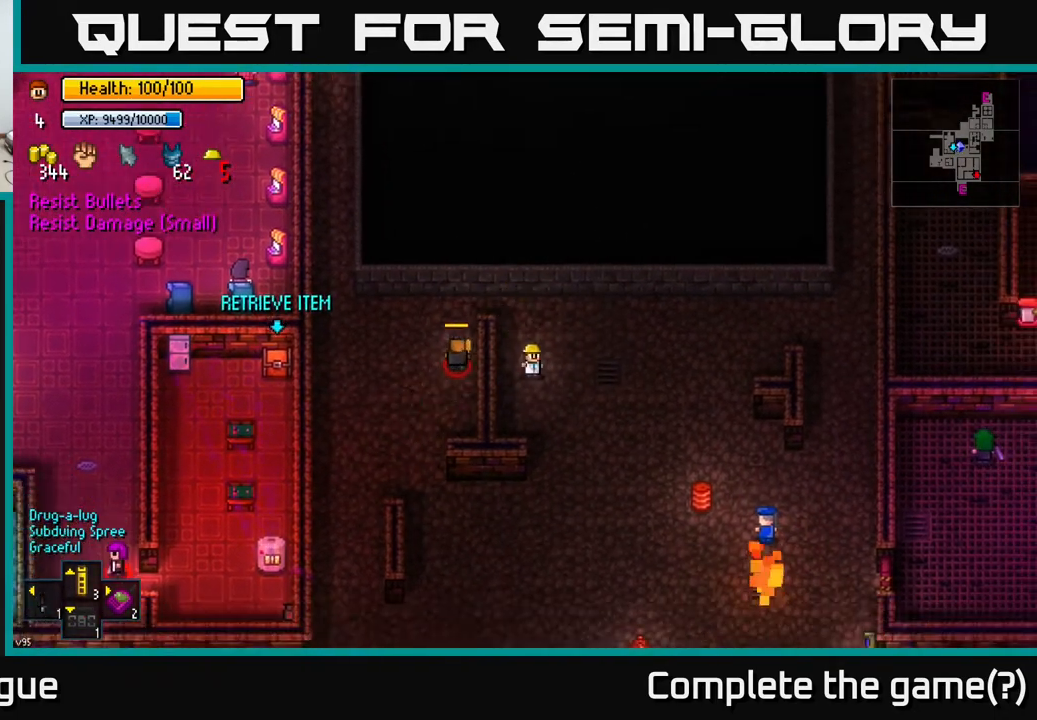
{"buttons": [], "left_stick": "down", "right_stick": "center", "events": [[483, "left_stick", "down"]]}
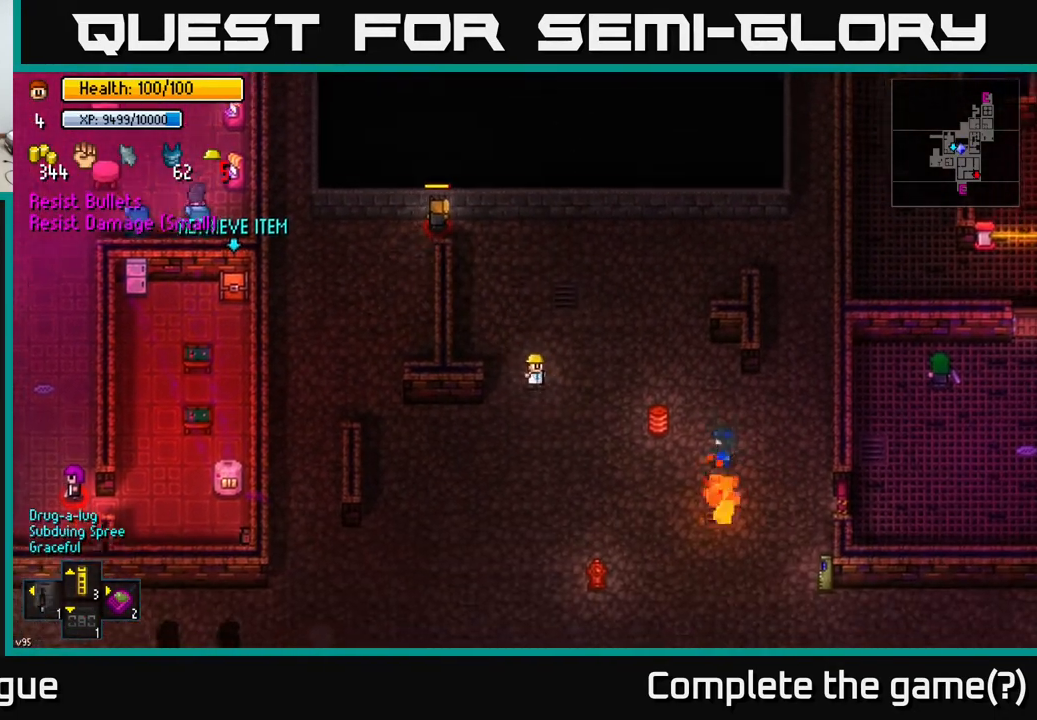
{"buttons": [], "left_stick": "down-right", "right_stick": "center", "events": [[150, "left_stick", "down-right"]]}
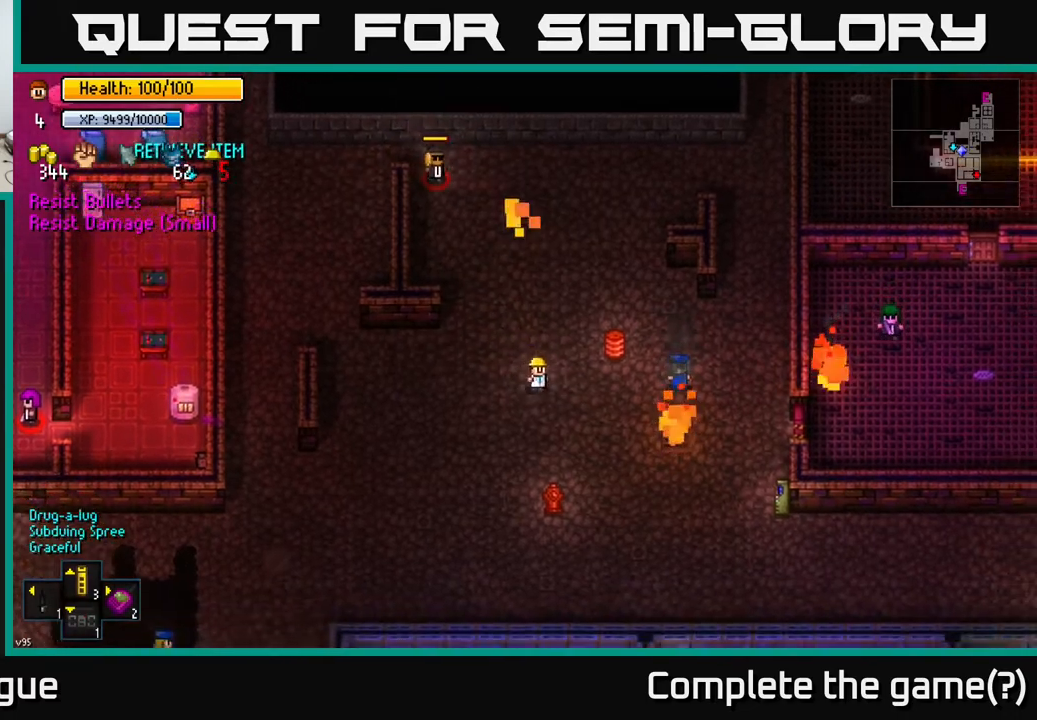
{"buttons": [], "left_stick": "center", "right_stick": "center", "events": [[17, "left_stick", "right"], [417, "left_stick", "center"]]}
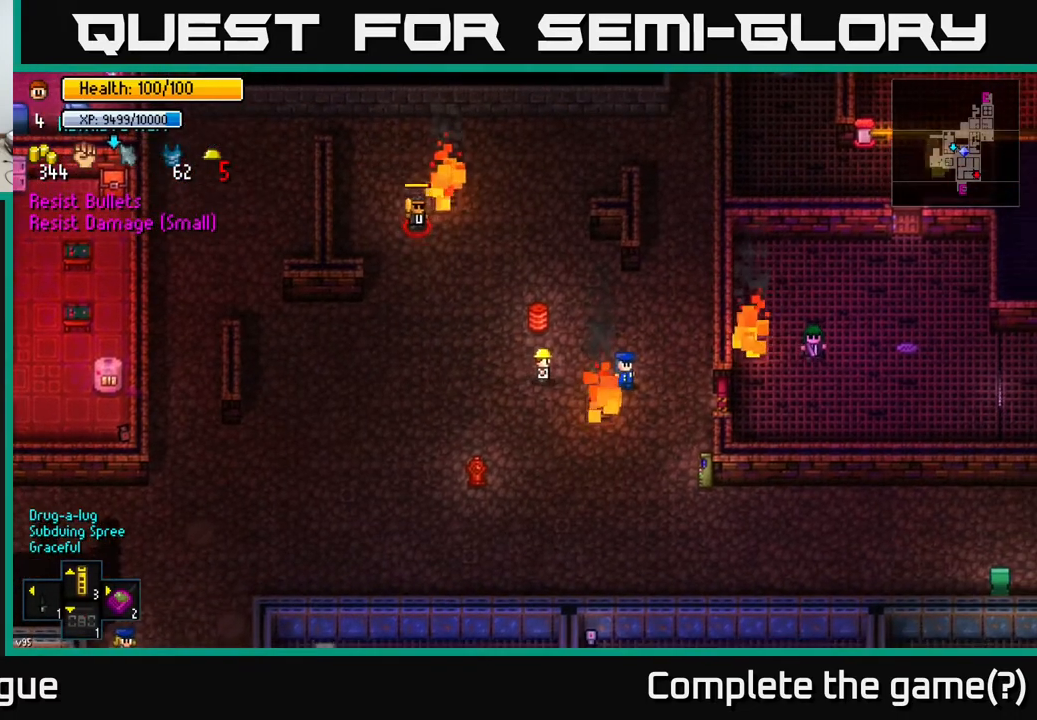
{"buttons": [], "left_stick": "right", "right_stick": "center", "events": [[133, "left_stick", "up-left"], [250, "left_stick", "up-right"], [500, "left_stick", "right"]]}
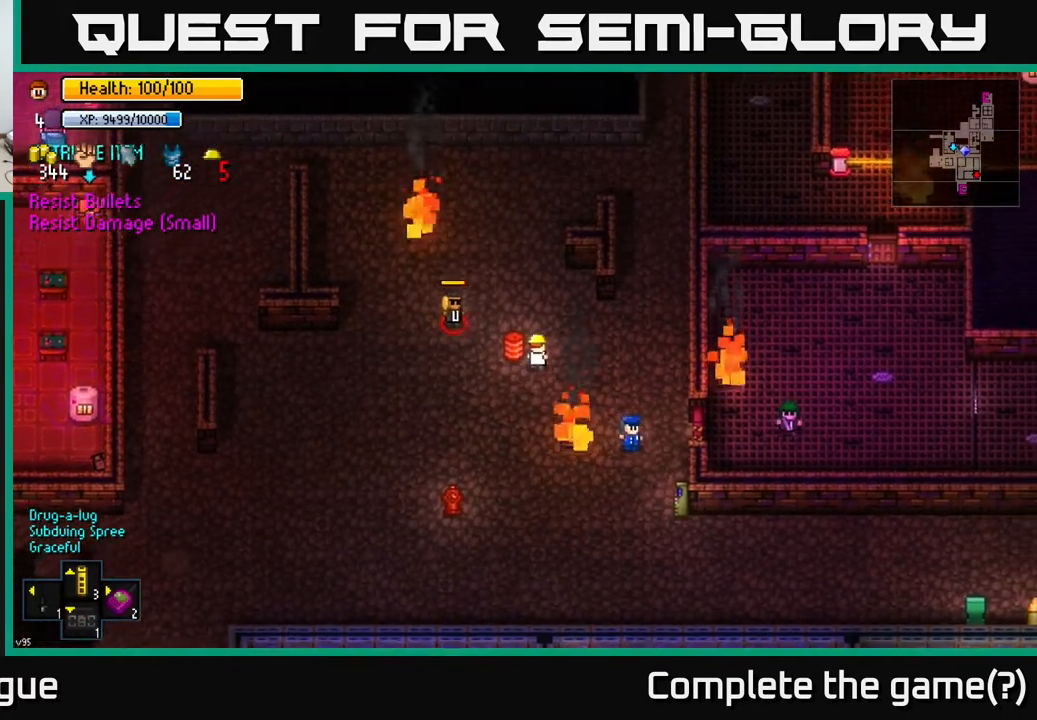
{"buttons": [], "left_stick": "down", "right_stick": "center", "events": [[133, "left_stick", "down-right"], [483, "left_stick", "down"]]}
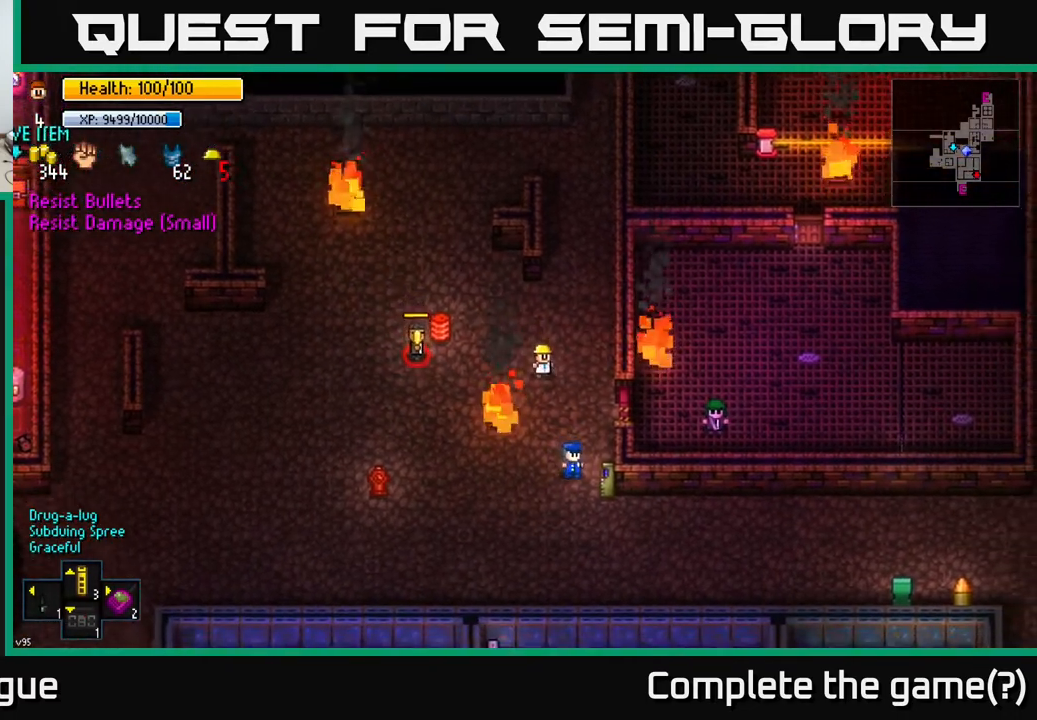
{"buttons": [], "left_stick": "down", "right_stick": "center", "events": []}
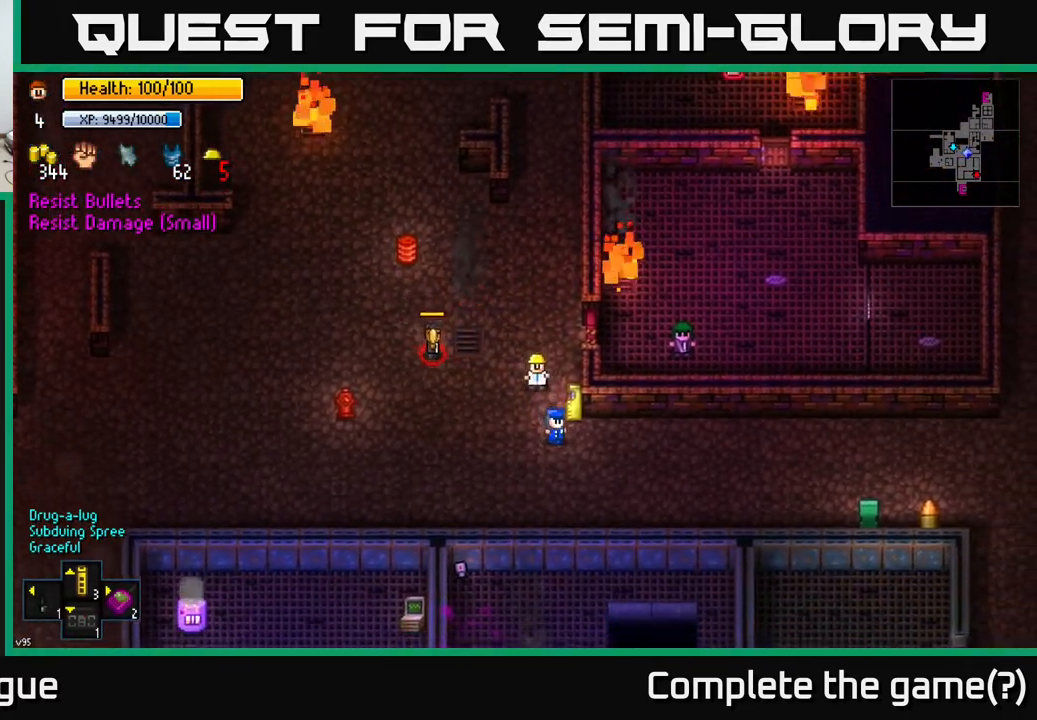
{"buttons": [], "left_stick": "down-right", "right_stick": "center", "events": [[83, "left_stick", "down-right"]]}
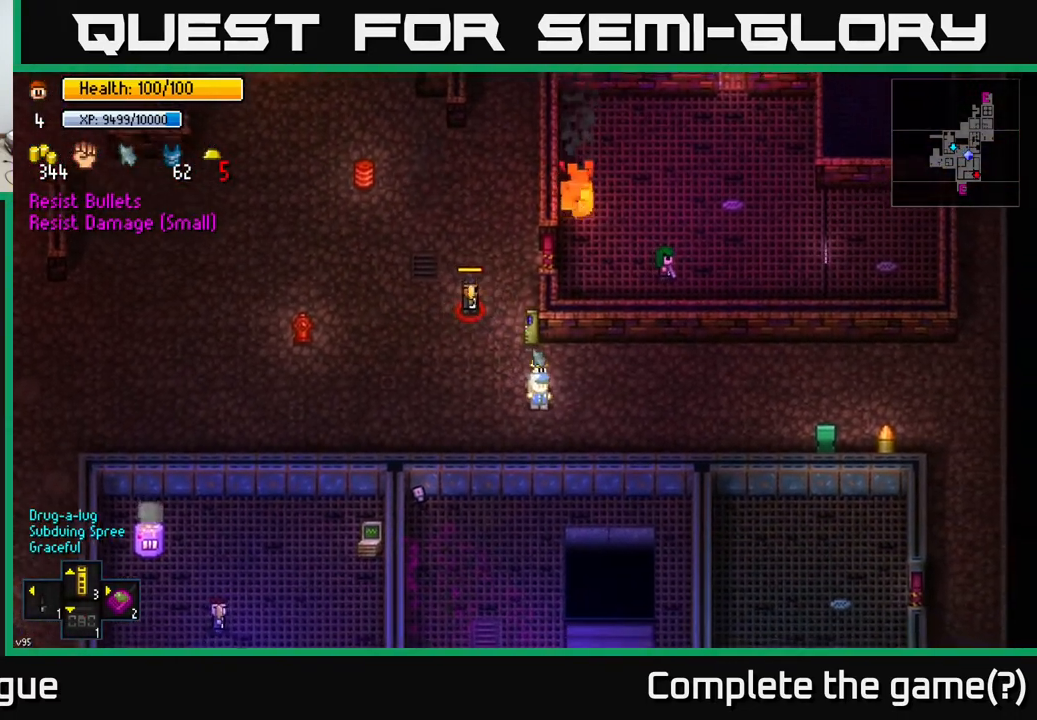
{"buttons": [], "left_stick": "center", "right_stick": "center", "events": [[200, "left_stick", "down"], [300, "left_stick", "down-right"], [467, "left_stick", "center"]]}
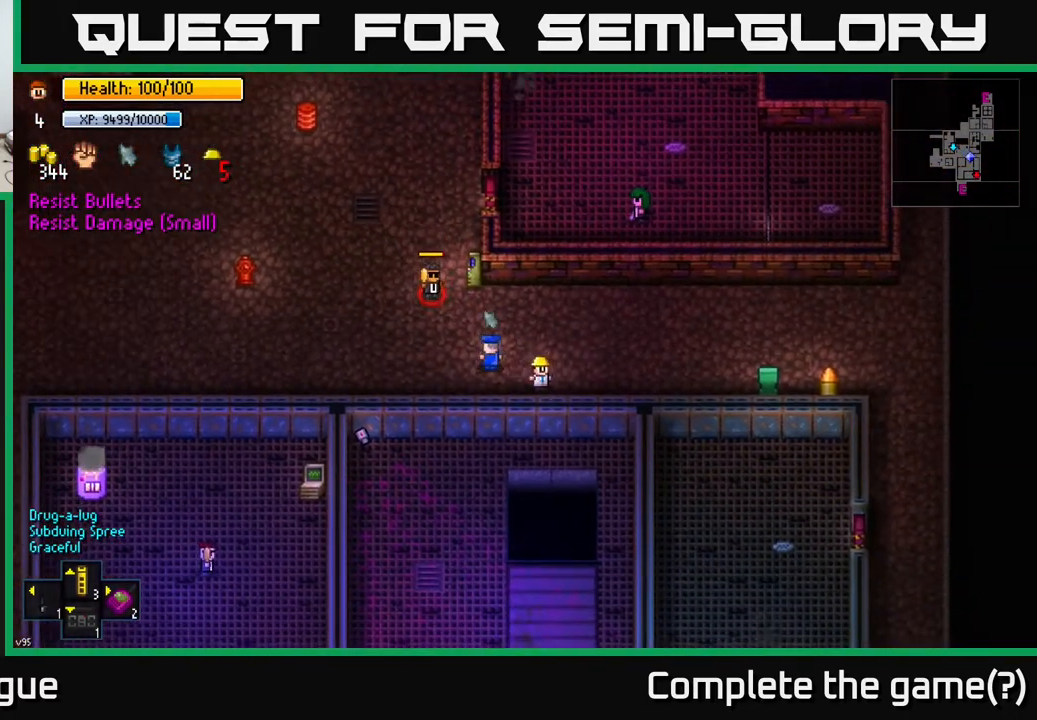
{"buttons": [], "left_stick": "up-right", "right_stick": "center", "events": [[267, "left_stick", "right"], [483, "left_stick", "up-right"]]}
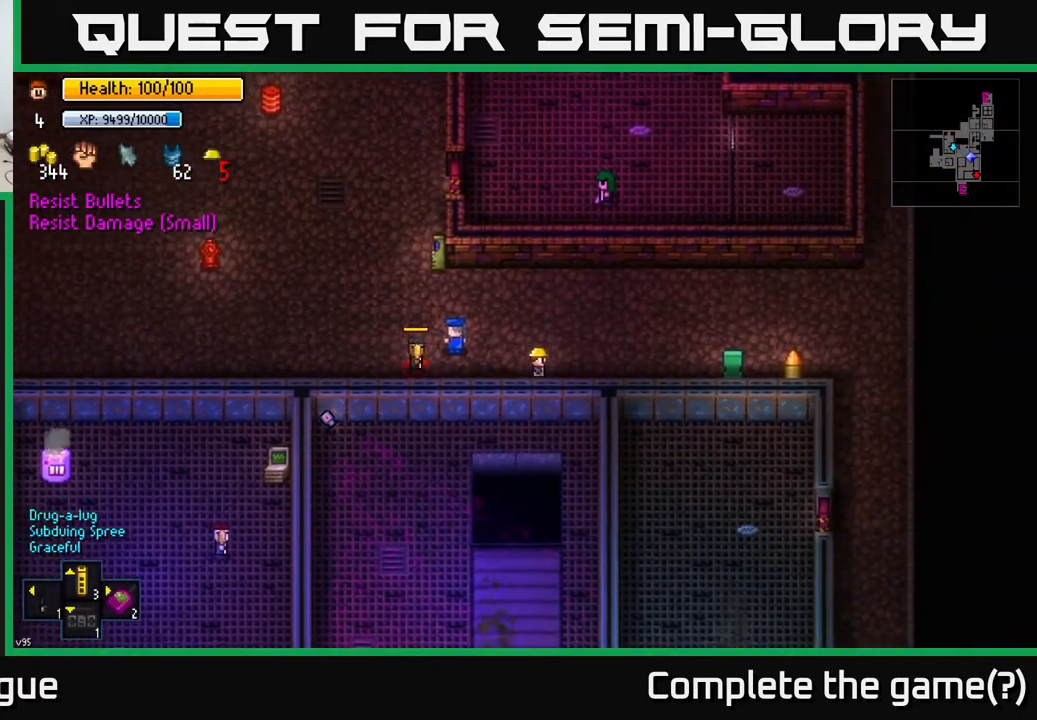
{"buttons": [], "left_stick": "up-left", "right_stick": "center", "events": [[83, "left_stick", "up"], [200, "left_stick", "up-left"]]}
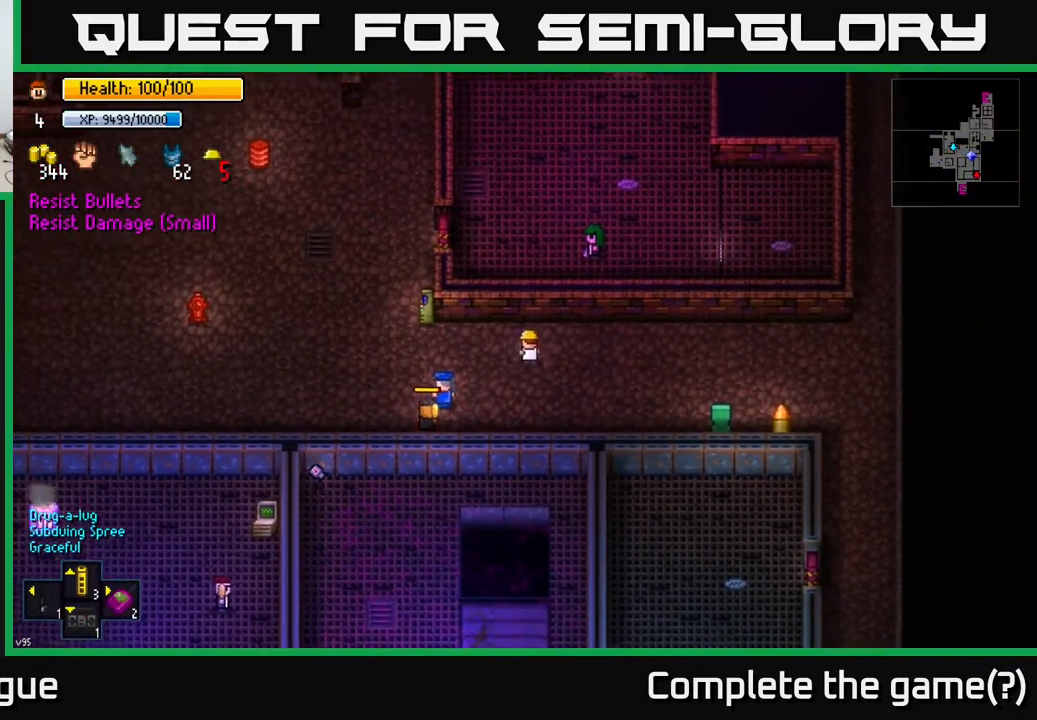
{"buttons": [], "left_stick": "down", "right_stick": "center", "events": [[117, "left_stick", "left"], [283, "left_stick", "down"]]}
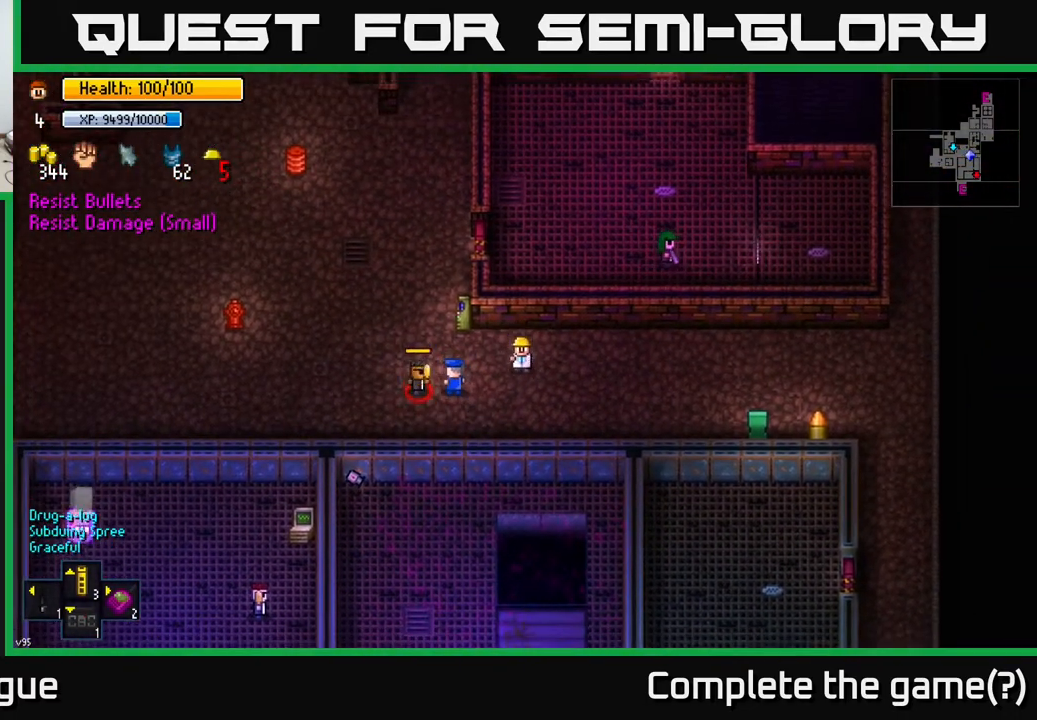
{"buttons": [], "left_stick": "down", "right_stick": "center", "events": [[50, "left_stick", "left"], [167, "left_stick", "up-left"], [300, "left_stick", "down"]]}
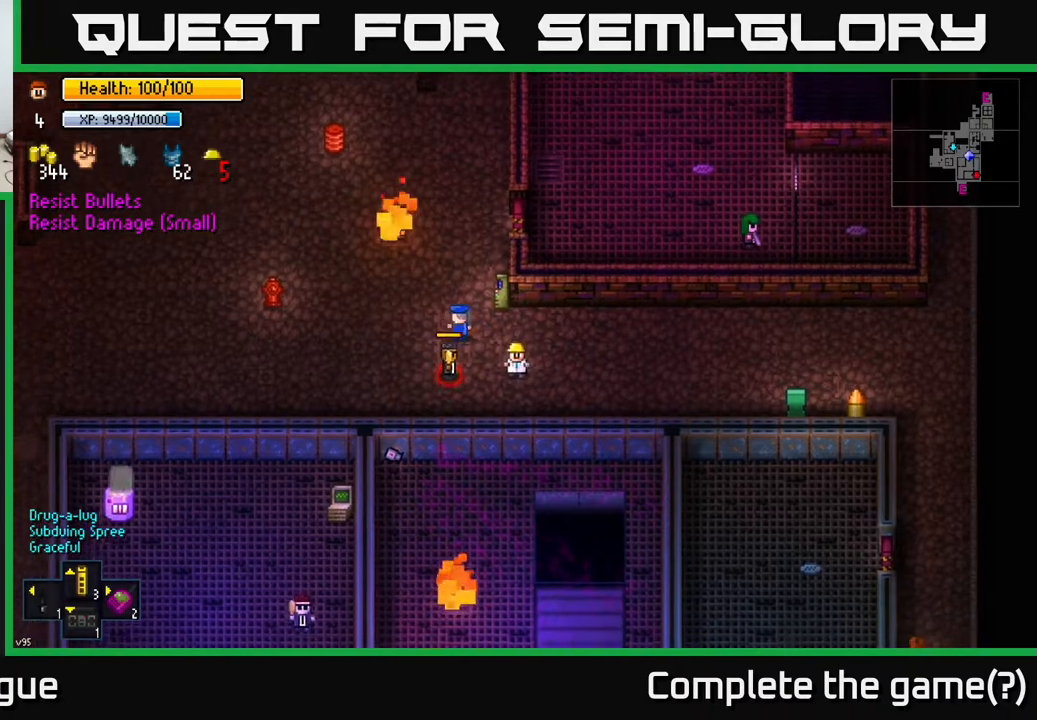
{"buttons": [], "left_stick": "up-right", "right_stick": "center", "events": [[200, "left_stick", "right"], [417, "left_stick", "up-right"]]}
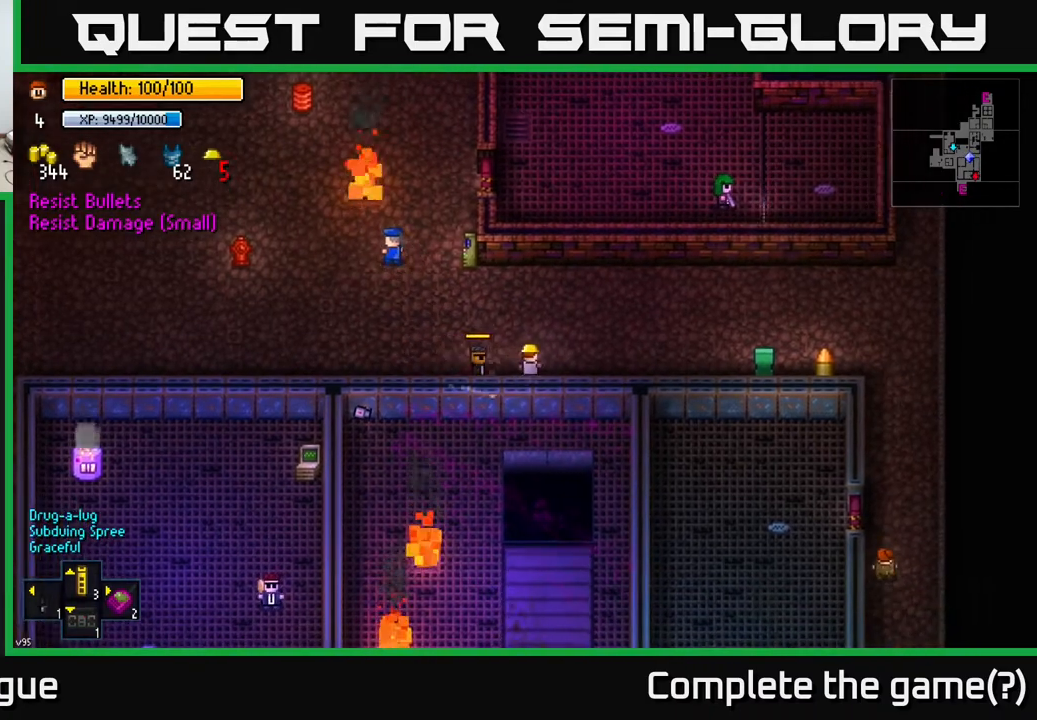
{"buttons": [], "left_stick": "left", "right_stick": "center", "events": [[450, "left_stick", "left"]]}
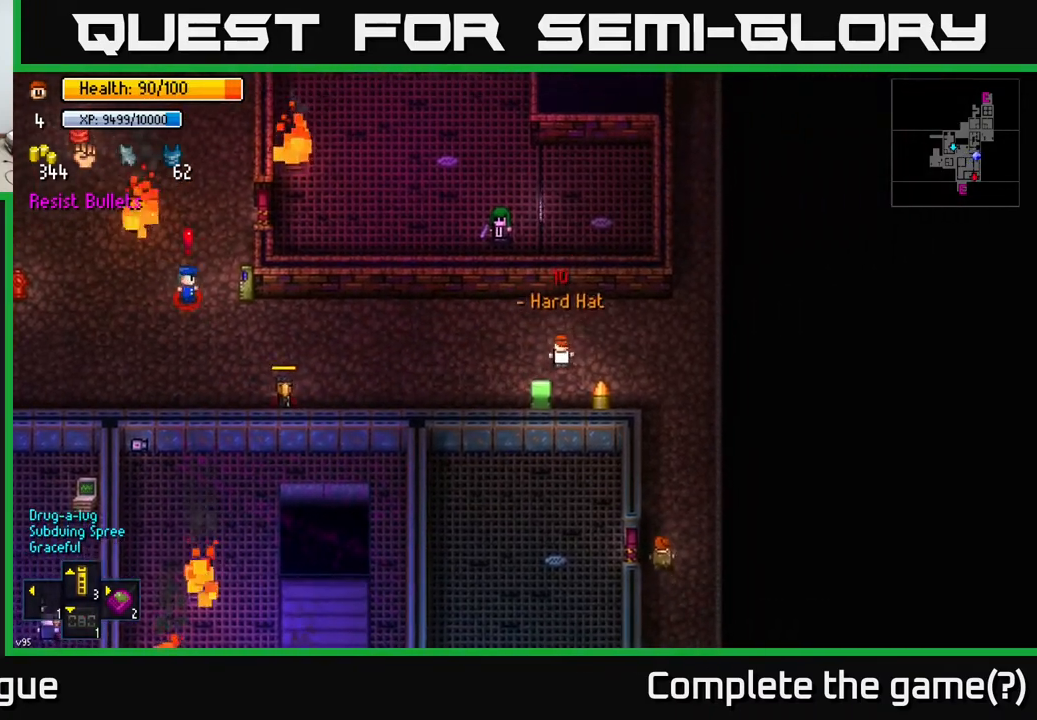
{"buttons": [], "left_stick": "up-left", "right_stick": "center", "events": [[67, "left_stick", "up-left"], [217, "left_stick", "left"], [367, "left_stick", "up-left"]]}
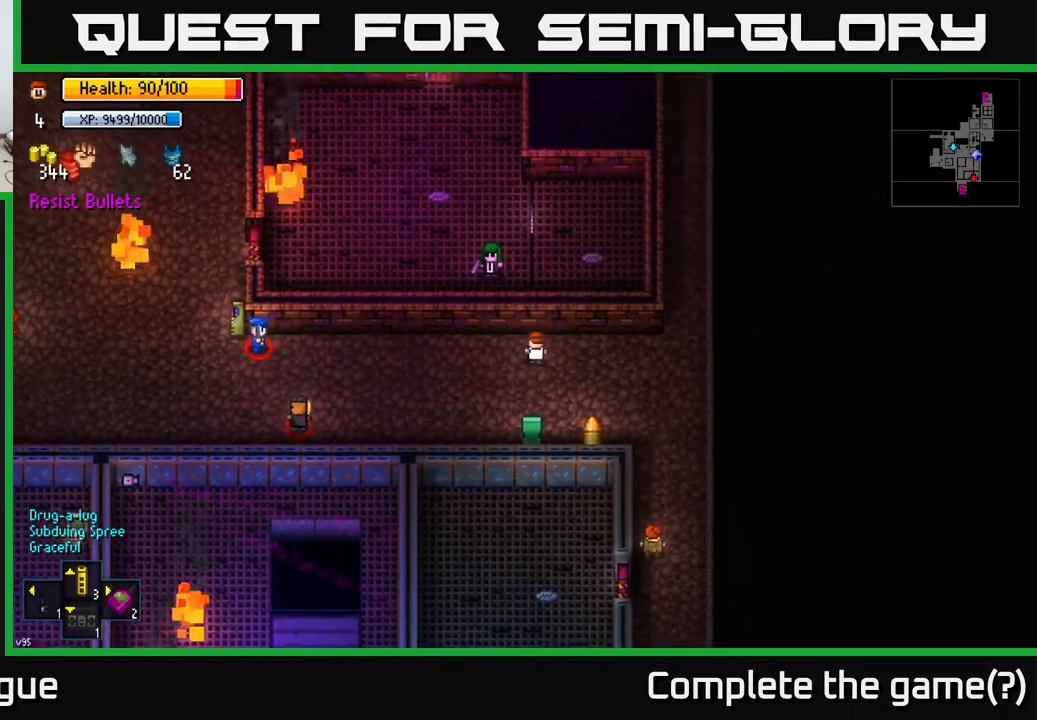
{"buttons": [], "left_stick": "down", "right_stick": "center", "events": [[17, "left_stick", "left"], [183, "left_stick", "down-left"], [467, "left_stick", "down"]]}
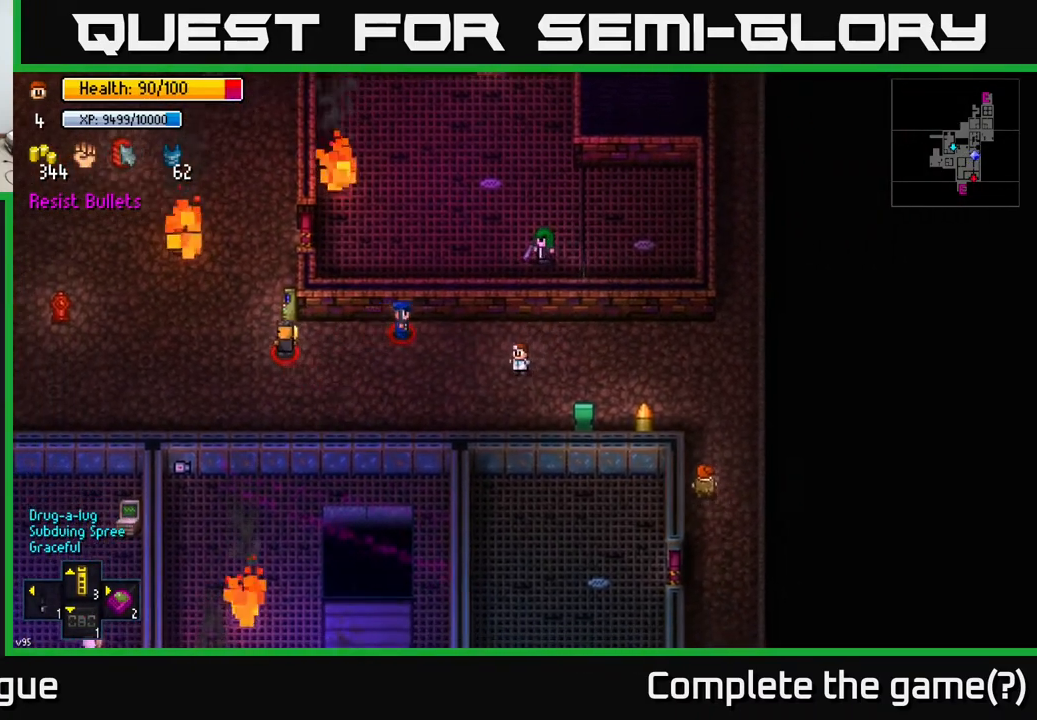
{"buttons": [], "left_stick": "left", "right_stick": "center", "events": [[133, "left_stick", "down-left"], [350, "left_stick", "left"]]}
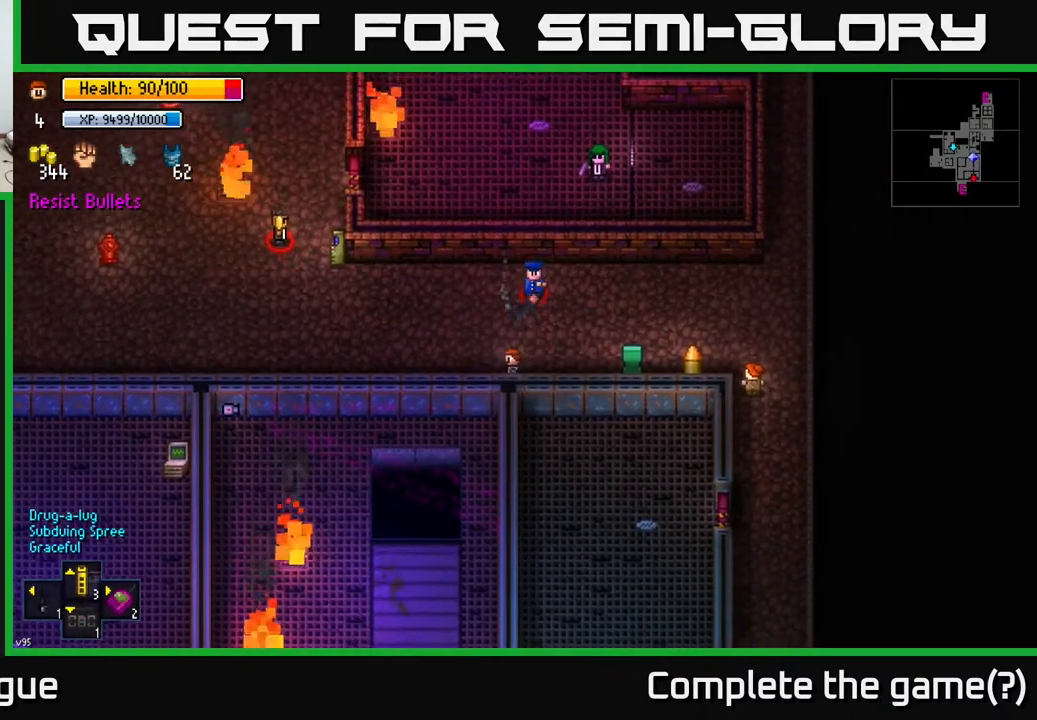
{"buttons": [], "left_stick": "left", "right_stick": "center", "events": []}
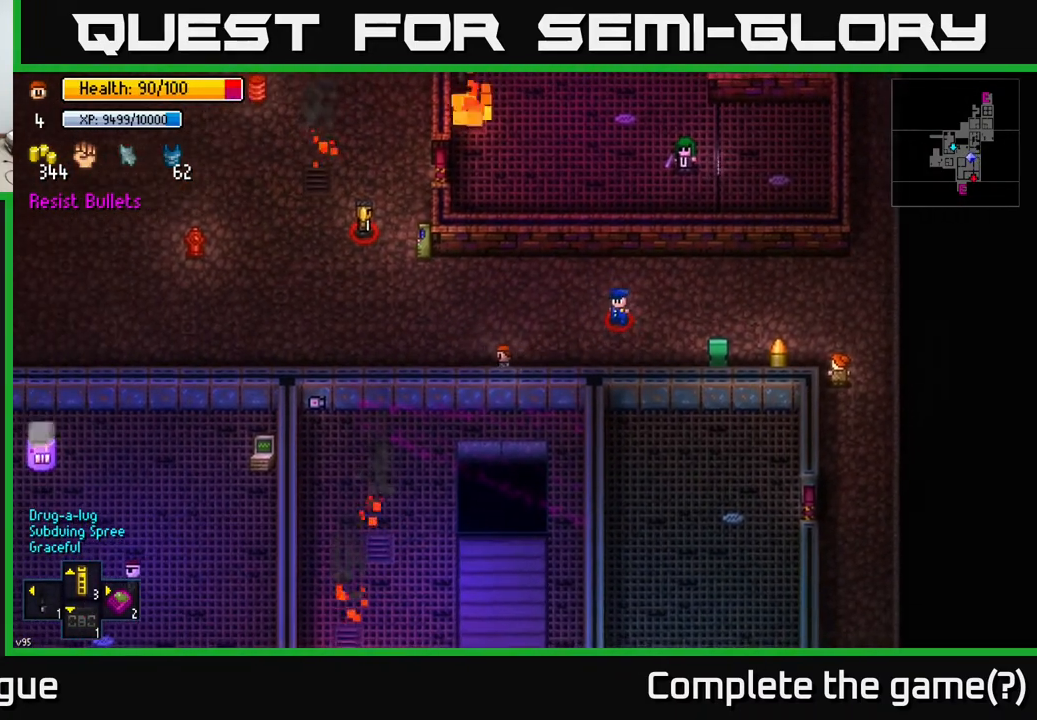
{"buttons": [], "left_stick": "left", "right_stick": "right", "events": [[67, "right_stick", "left"], [333, "right_stick", "up"], [383, "right_stick", "right"]]}
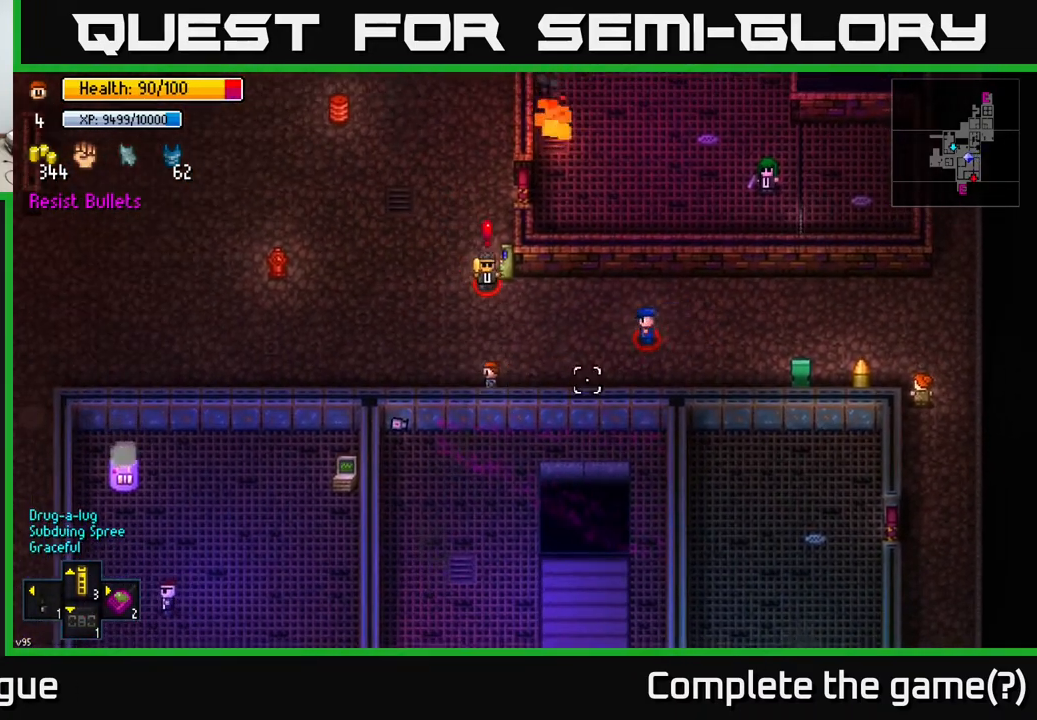
{"buttons": [], "left_stick": "up-left", "right_stick": "right", "events": [[267, "left_stick", "up-left"]]}